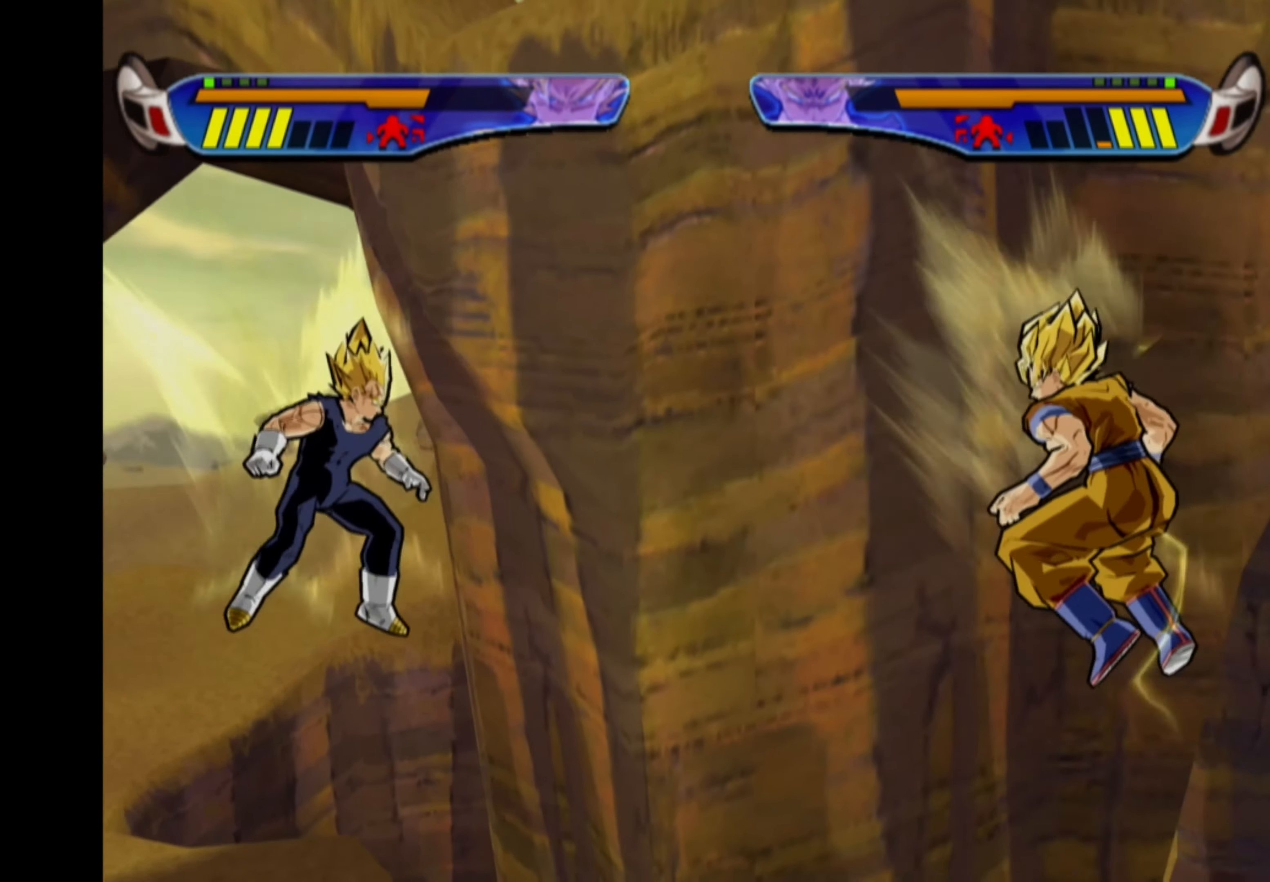
Gameplay with a controller (PlayStation layout); each line is a JSON object with the inputs held at the frame after it. "events" lists button and stick changes between this image and that frame as [ms after this image, input, new state], when the widget could be followed in between. Not read: L3 R3.
{"buttons": ["CROSS"], "left_stick": "center", "right_stick": "center", "events": []}
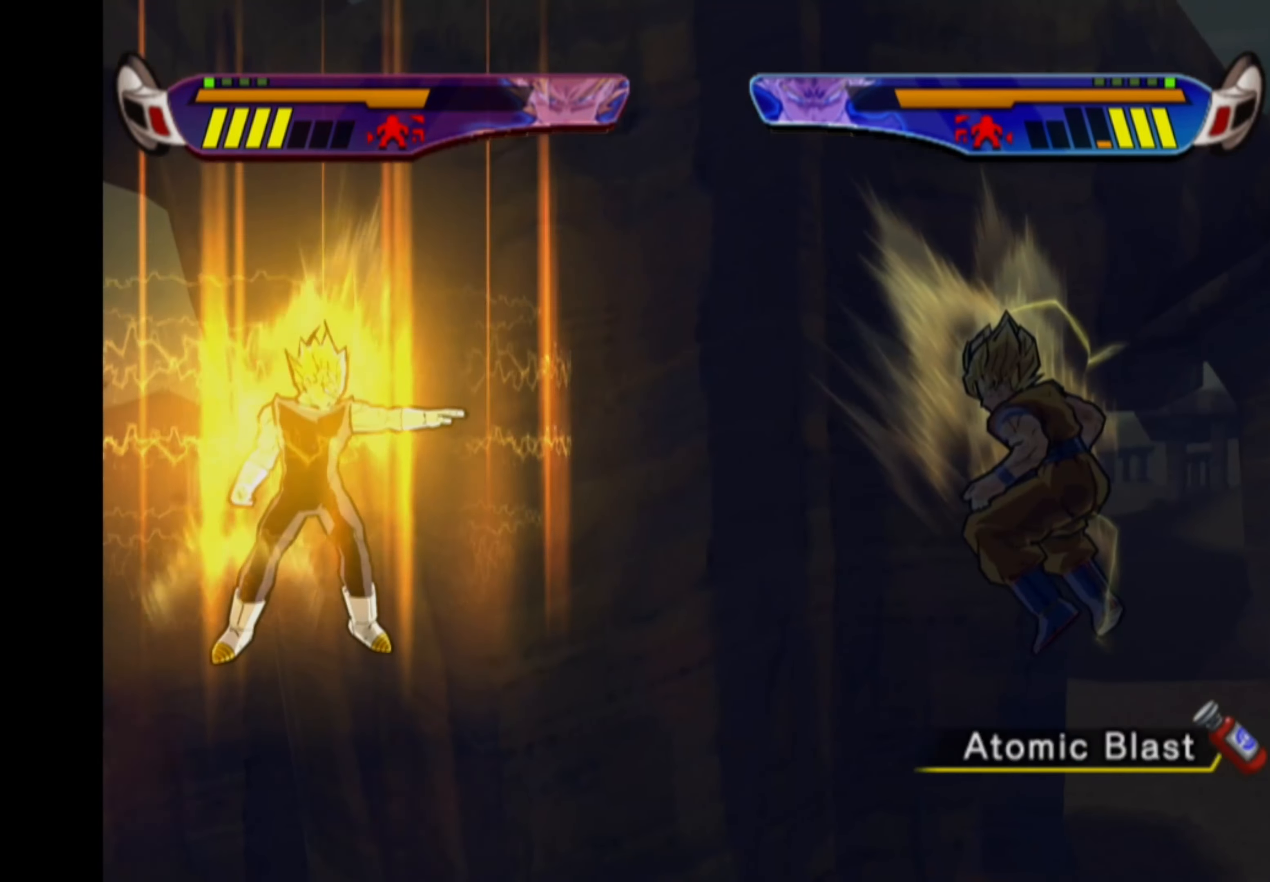
{"buttons": ["CROSS", "DPAD_LEFT"], "left_stick": "center", "right_stick": "center", "events": [[250, "CROSS", "up"], [433, "DPAD_LEFT", "down"], [466, "CROSS", "down"]]}
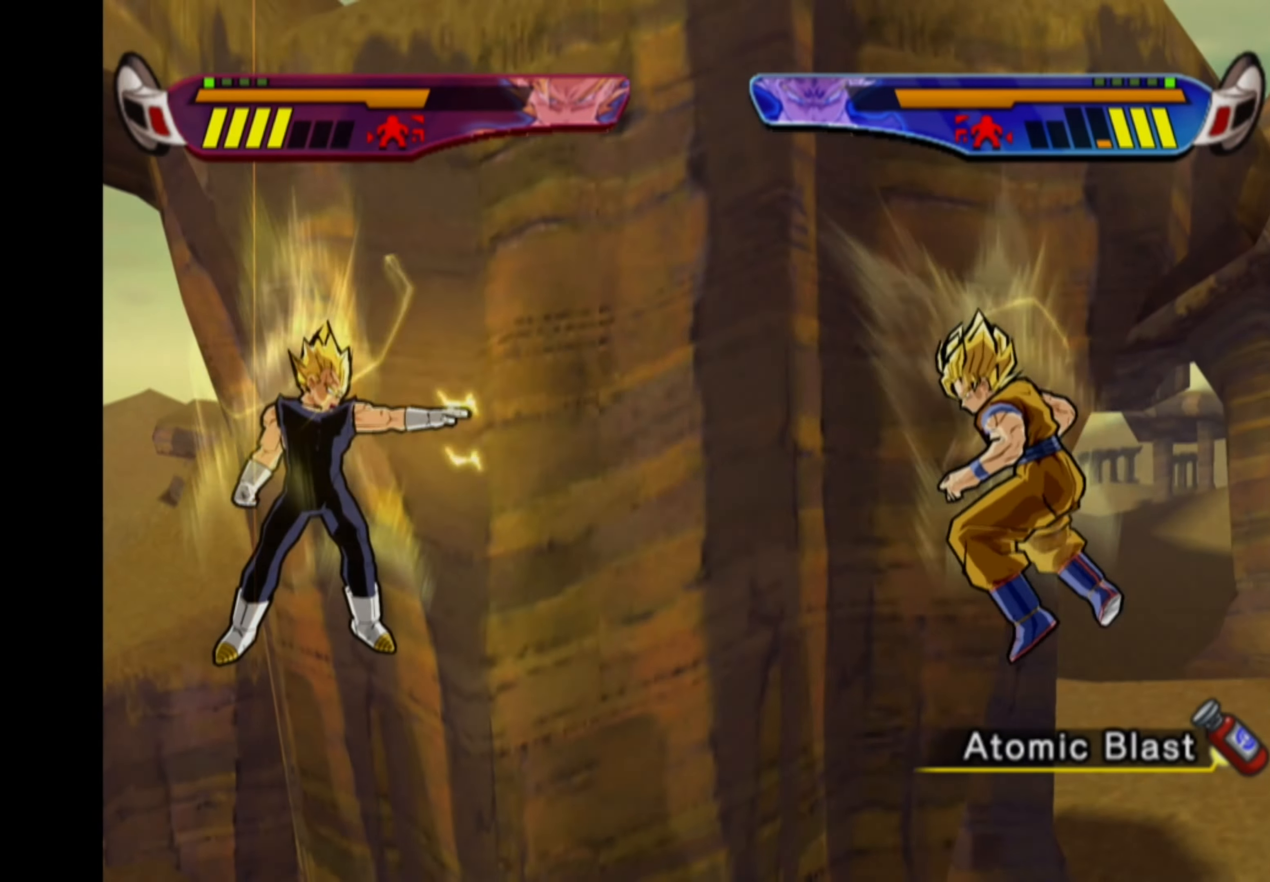
{"buttons": [], "left_stick": "center", "right_stick": "center", "events": [[266, "DPAD_LEFT", "up"], [483, "CROSS", "up"]]}
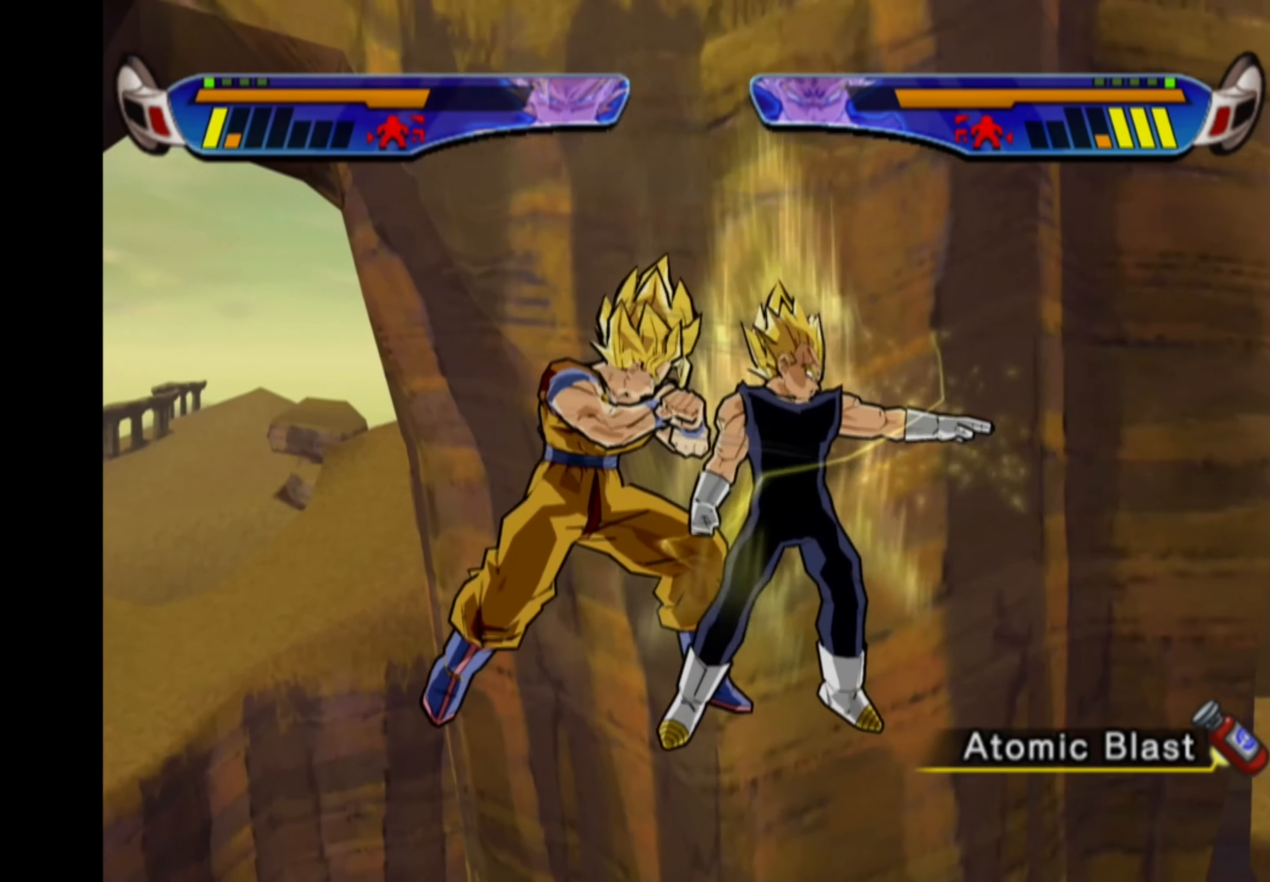
{"buttons": [], "left_stick": "center", "right_stick": "center", "events": [[33, "CROSS", "down"], [33, "SQUARE", "down"], [150, "CROSS", "up"], [150, "SQUARE", "up"]]}
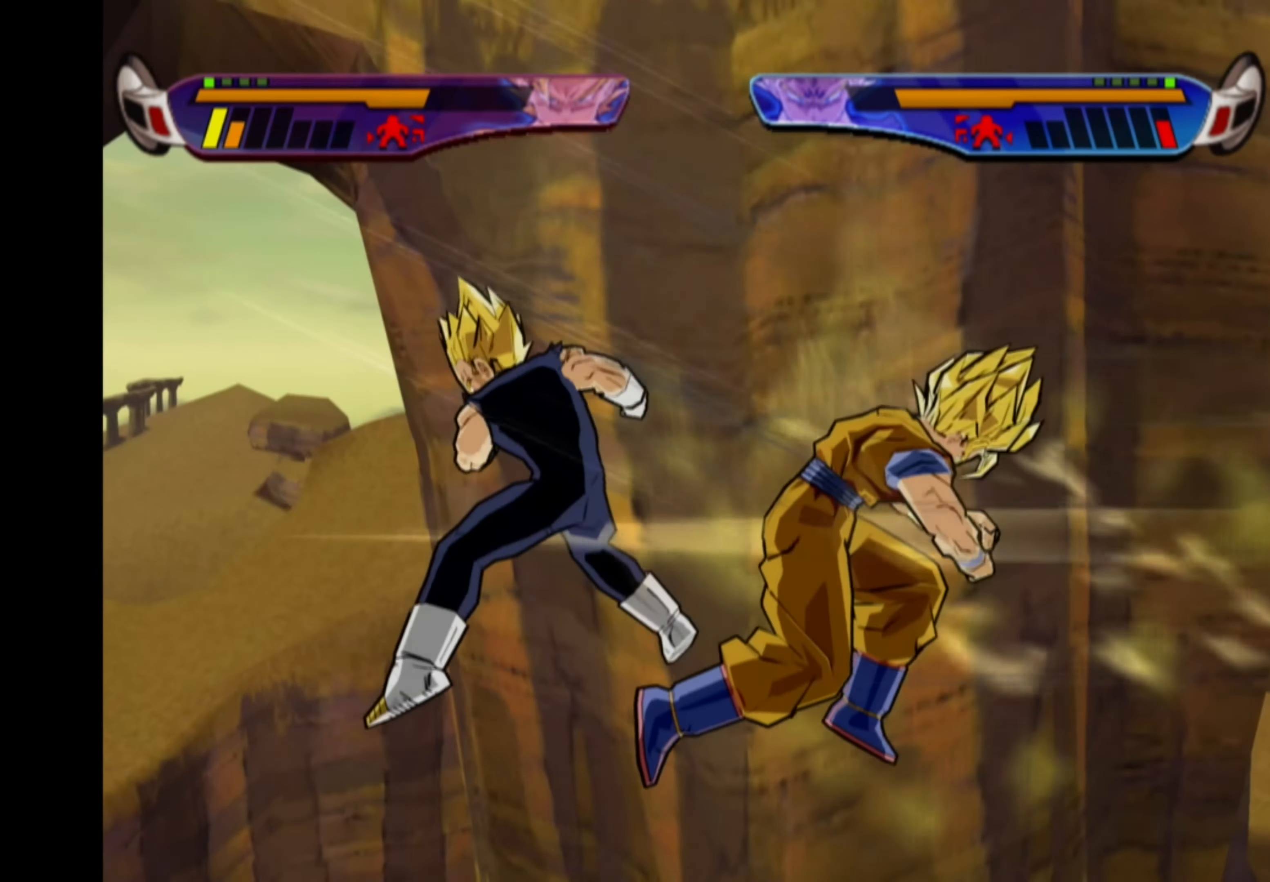
{"buttons": ["CROSS"], "left_stick": "center", "right_stick": "center", "events": [[83, "DPAD_LEFT", "down"], [133, "CROSS", "down"], [300, "DPAD_LEFT", "up"]]}
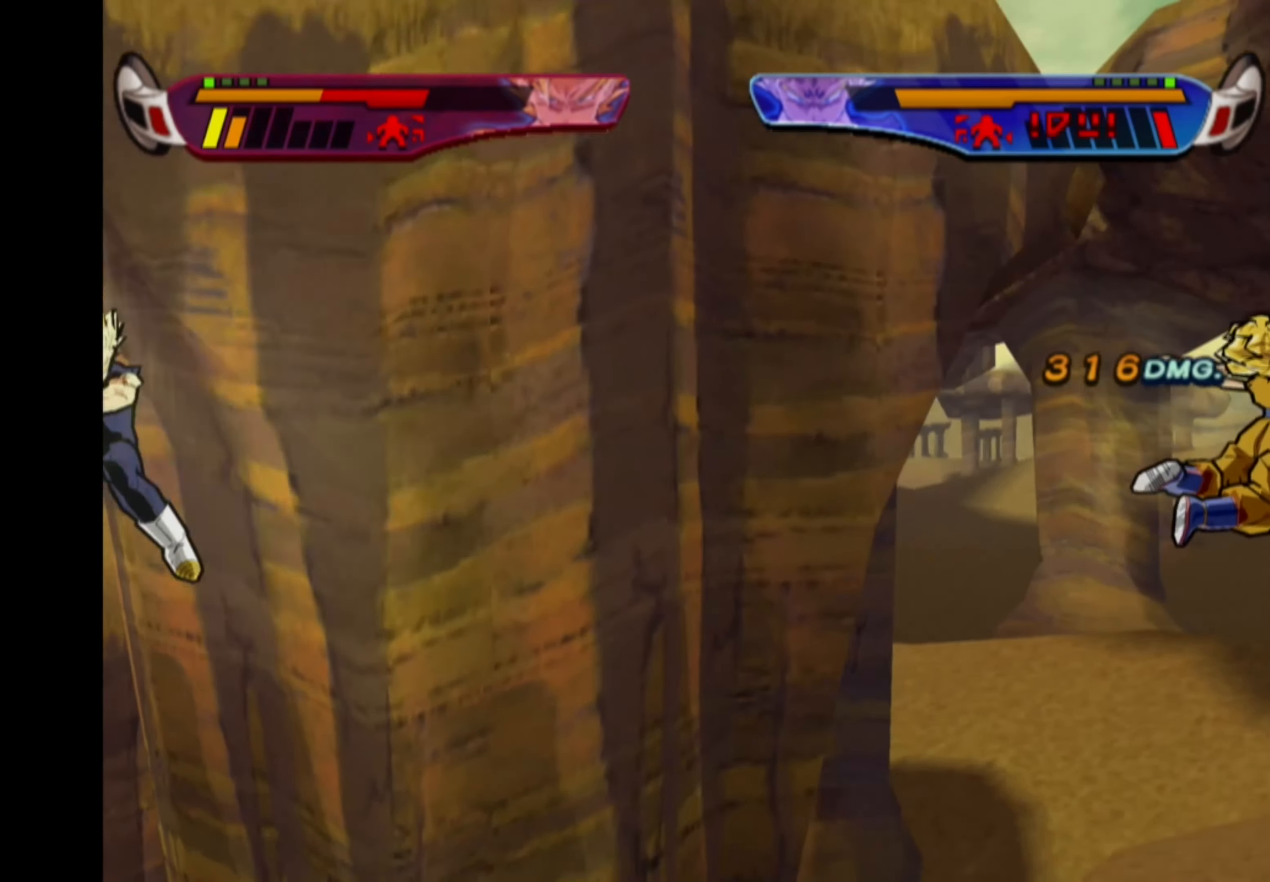
{"buttons": ["CROSS"], "left_stick": "center", "right_stick": "center", "events": [[16, "CROSS", "up"], [83, "CROSS", "down"], [400, "DPAD_DOWN", "down"], [483, "DPAD_DOWN", "up"]]}
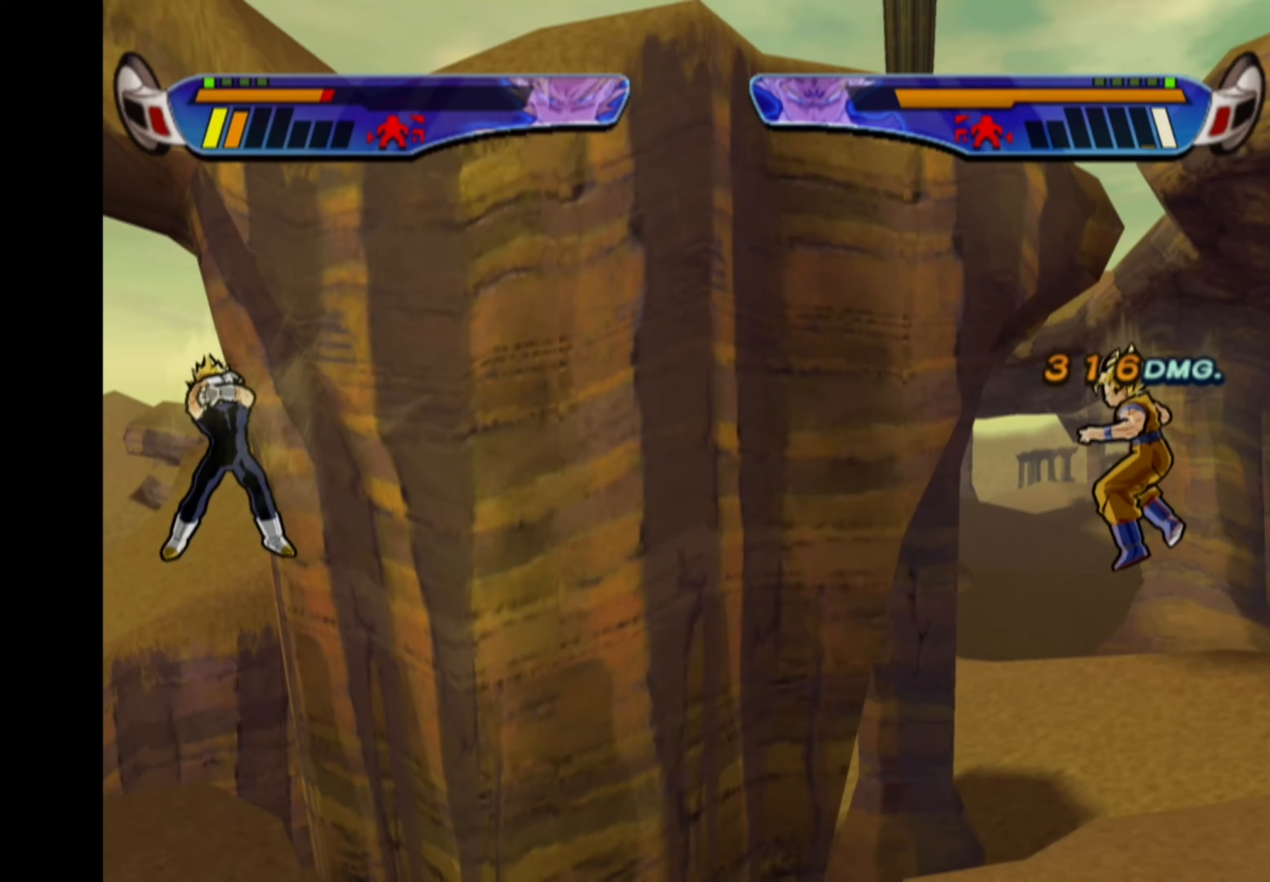
{"buttons": ["CROSS"], "left_stick": "center", "right_stick": "center", "events": [[33, "DPAD_DOWN", "down"], [100, "DPAD_DOWN", "up"], [150, "DPAD_DOWN", "down"], [250, "DPAD_DOWN", "up"]]}
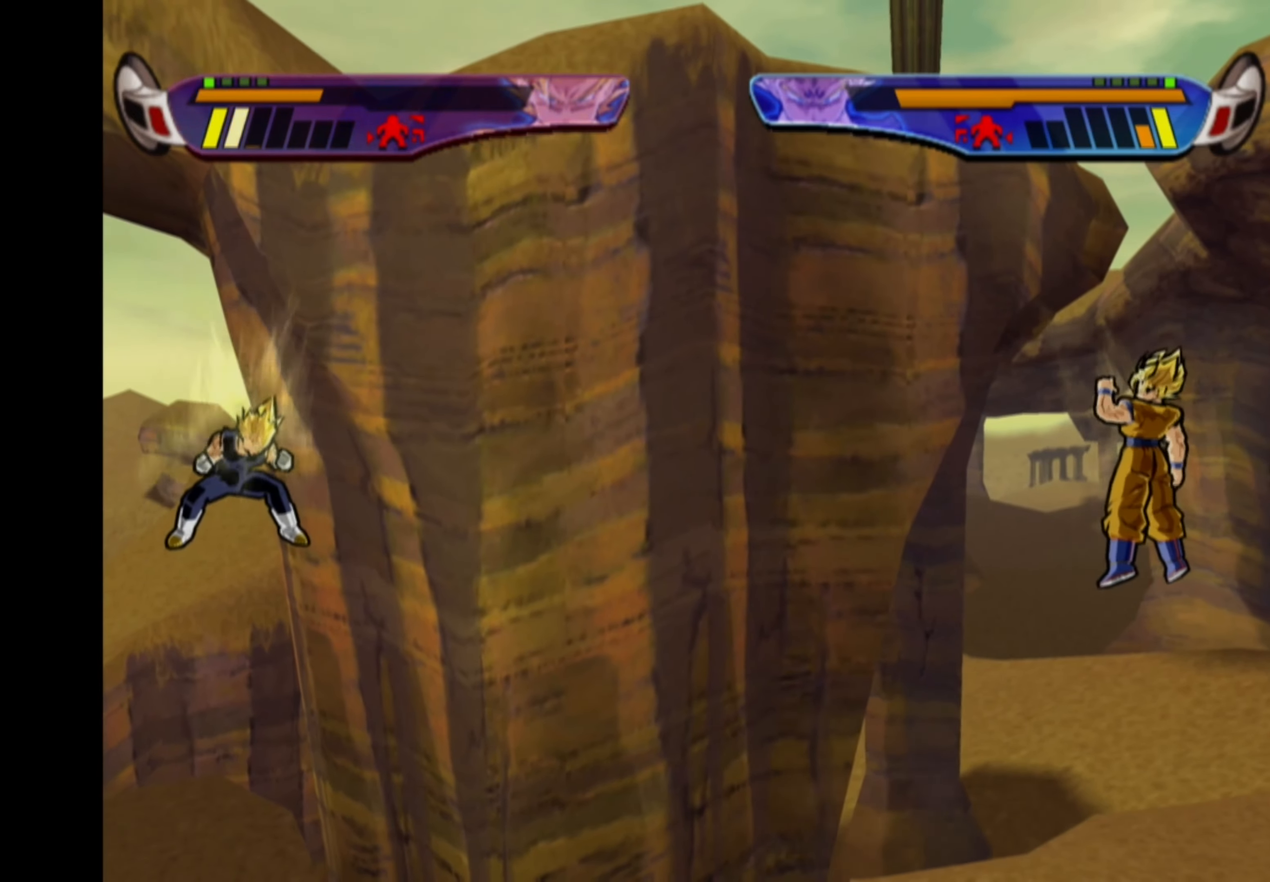
{"buttons": ["CROSS", "DPAD_RIGHT"], "left_stick": "center", "right_stick": "center", "events": [[483, "DPAD_RIGHT", "down"]]}
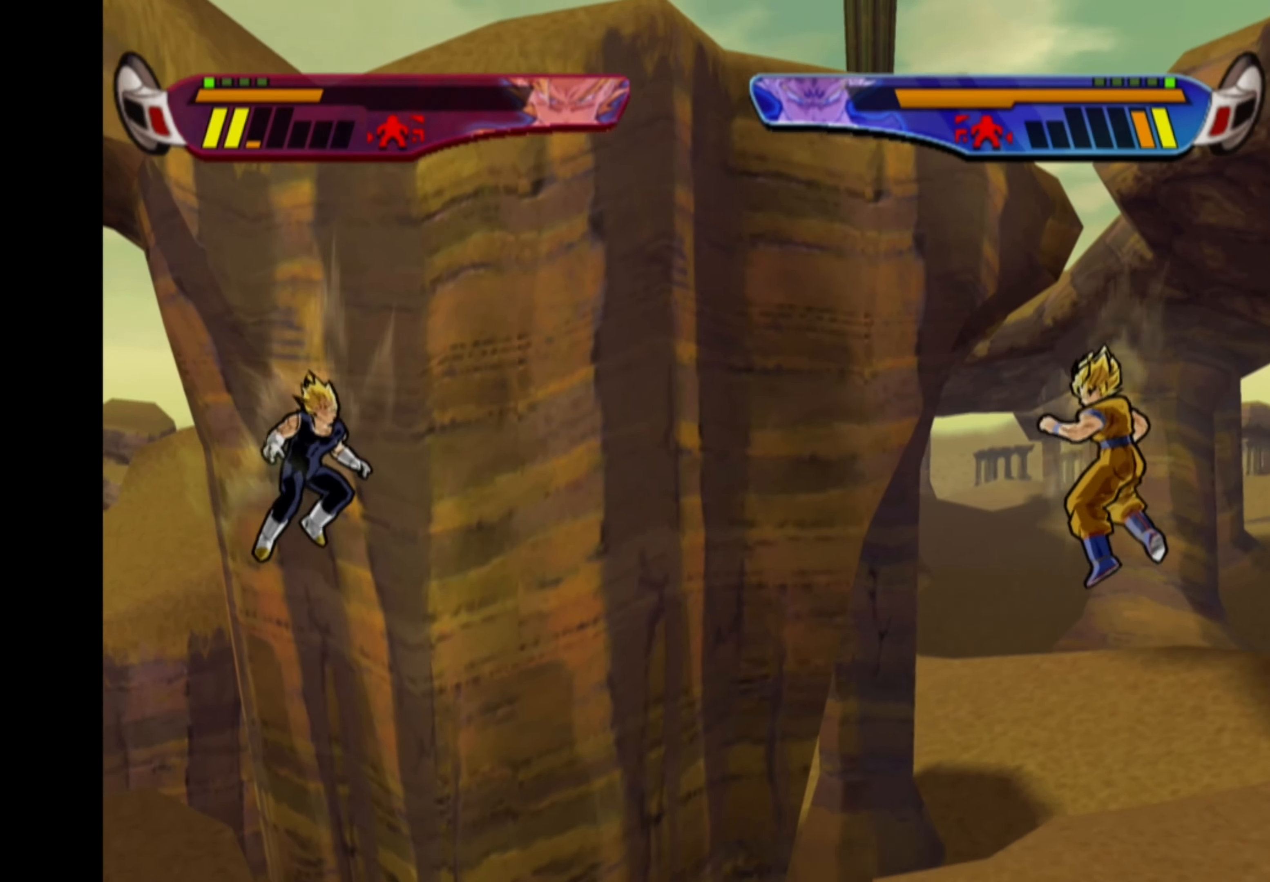
{"buttons": ["CROSS", "DPAD_RIGHT"], "left_stick": "center", "right_stick": "center", "events": [[50, "DPAD_RIGHT", "up"], [117, "DPAD_RIGHT", "down"]]}
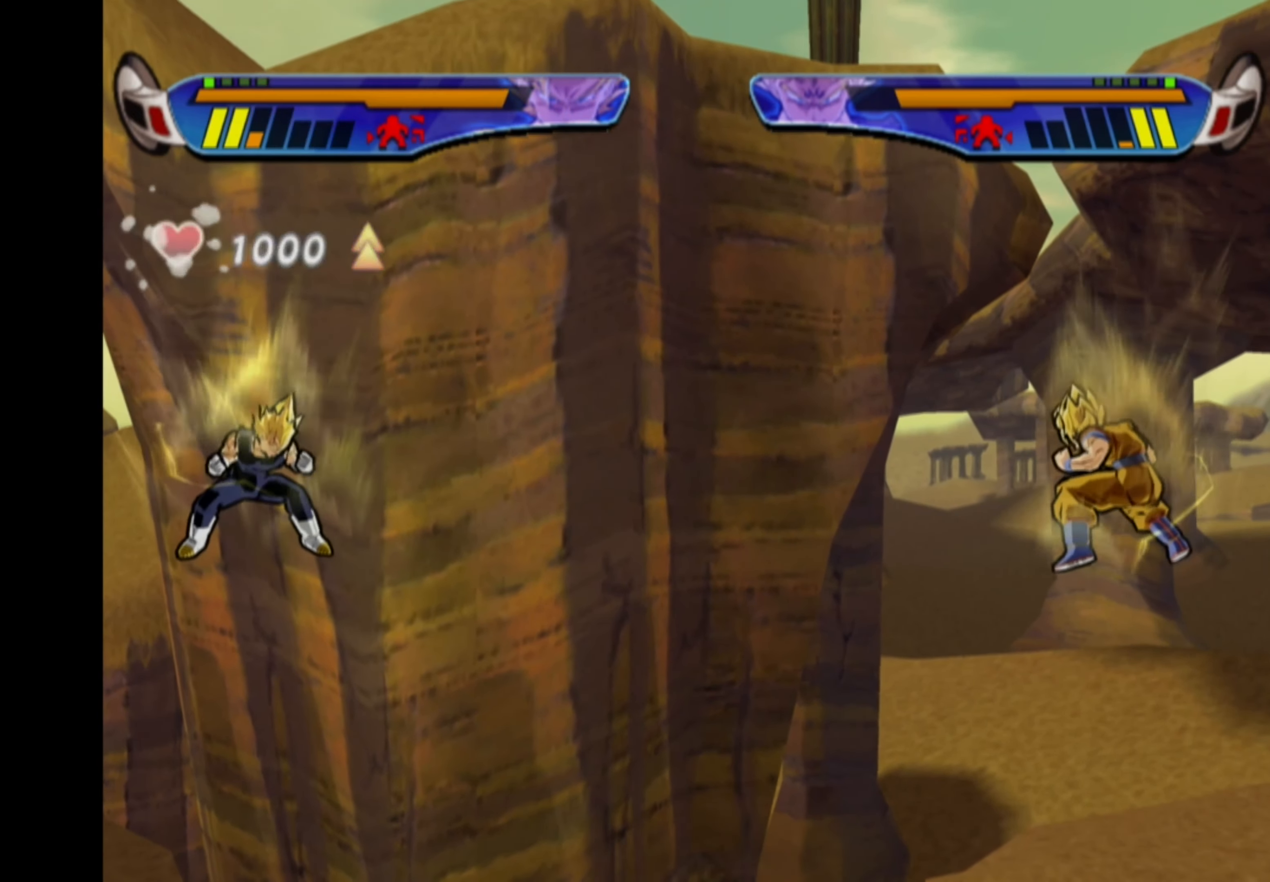
{"buttons": ["CROSS", "DPAD_RIGHT"], "left_stick": "center", "right_stick": "center", "events": []}
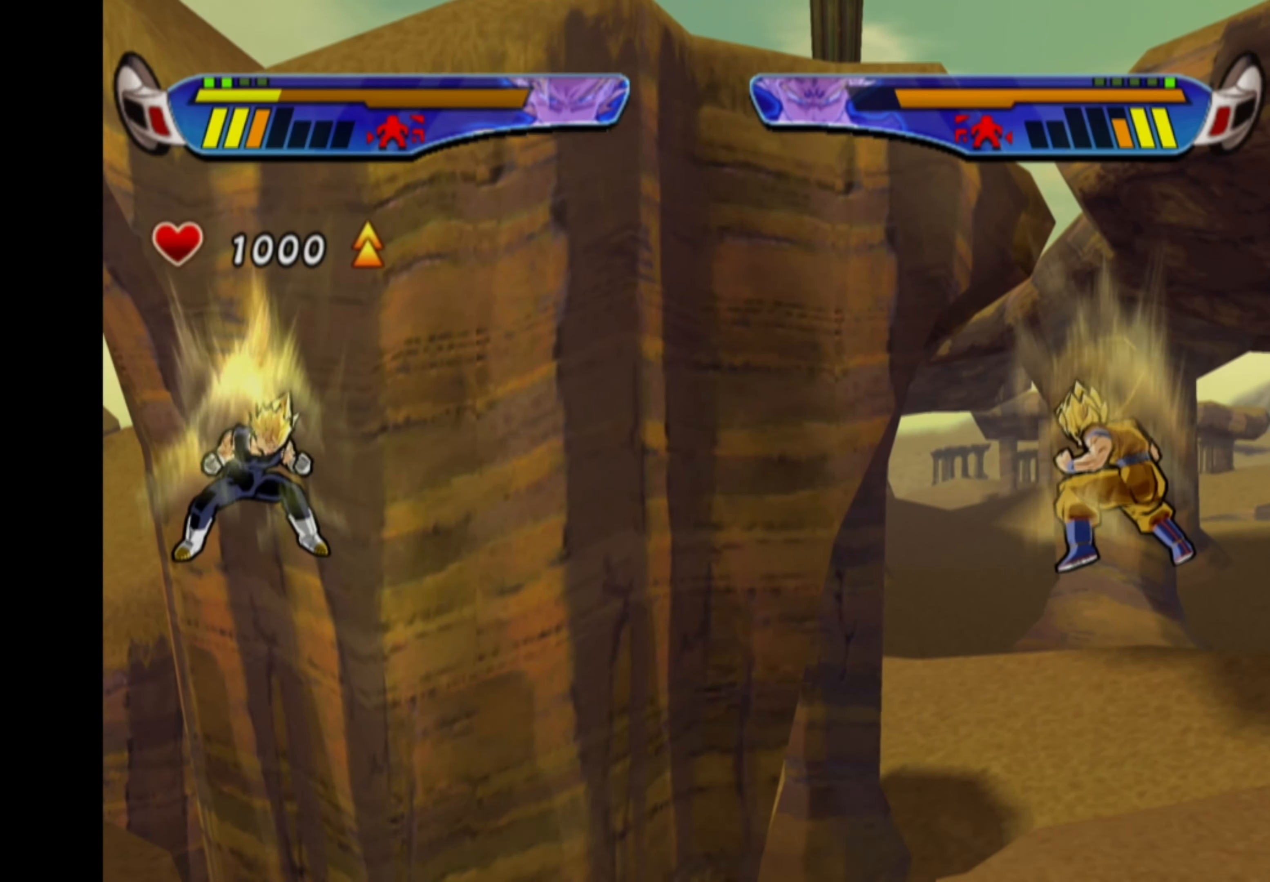
{"buttons": ["CROSS", "DPAD_RIGHT"], "left_stick": "center", "right_stick": "center", "events": []}
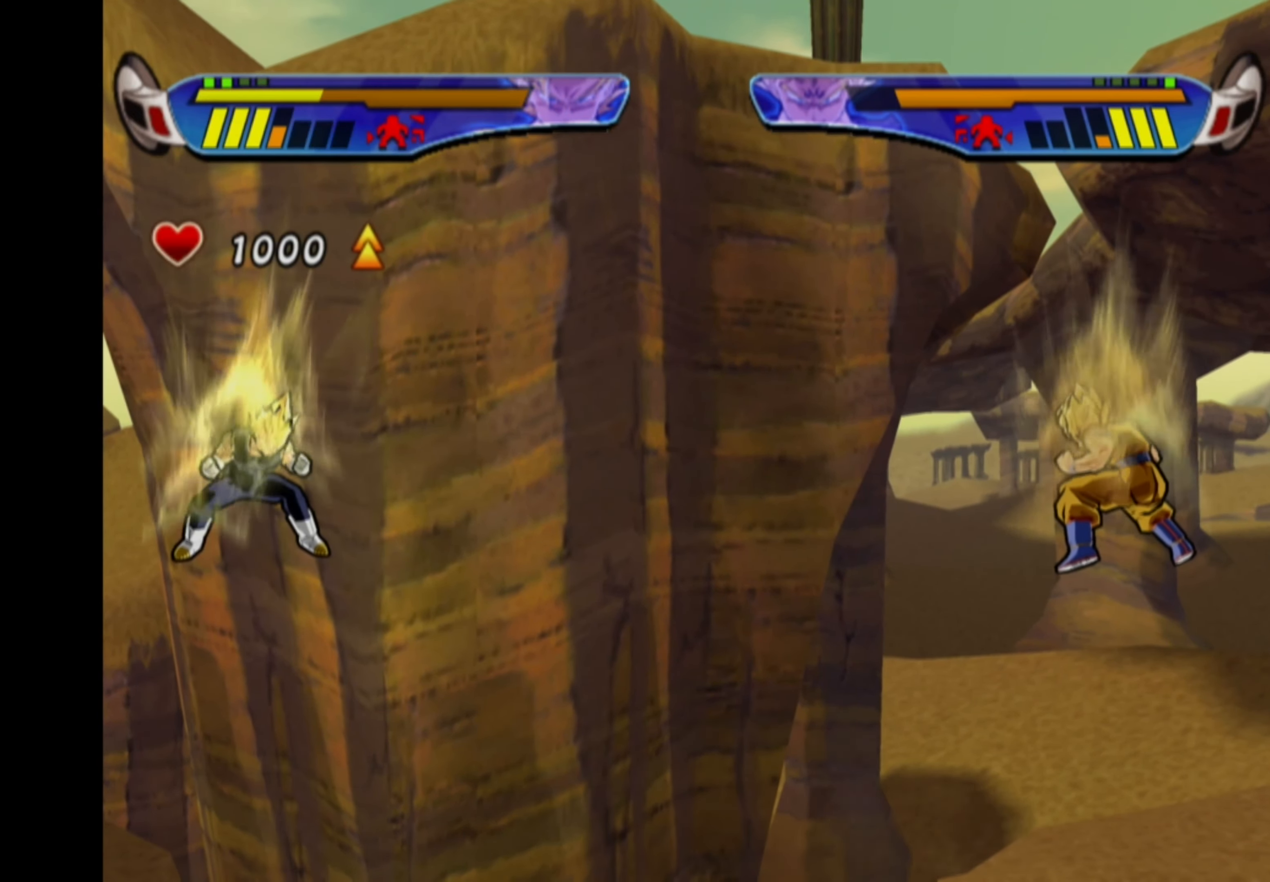
{"buttons": ["CROSS", "DPAD_RIGHT"], "left_stick": "center", "right_stick": "center", "events": []}
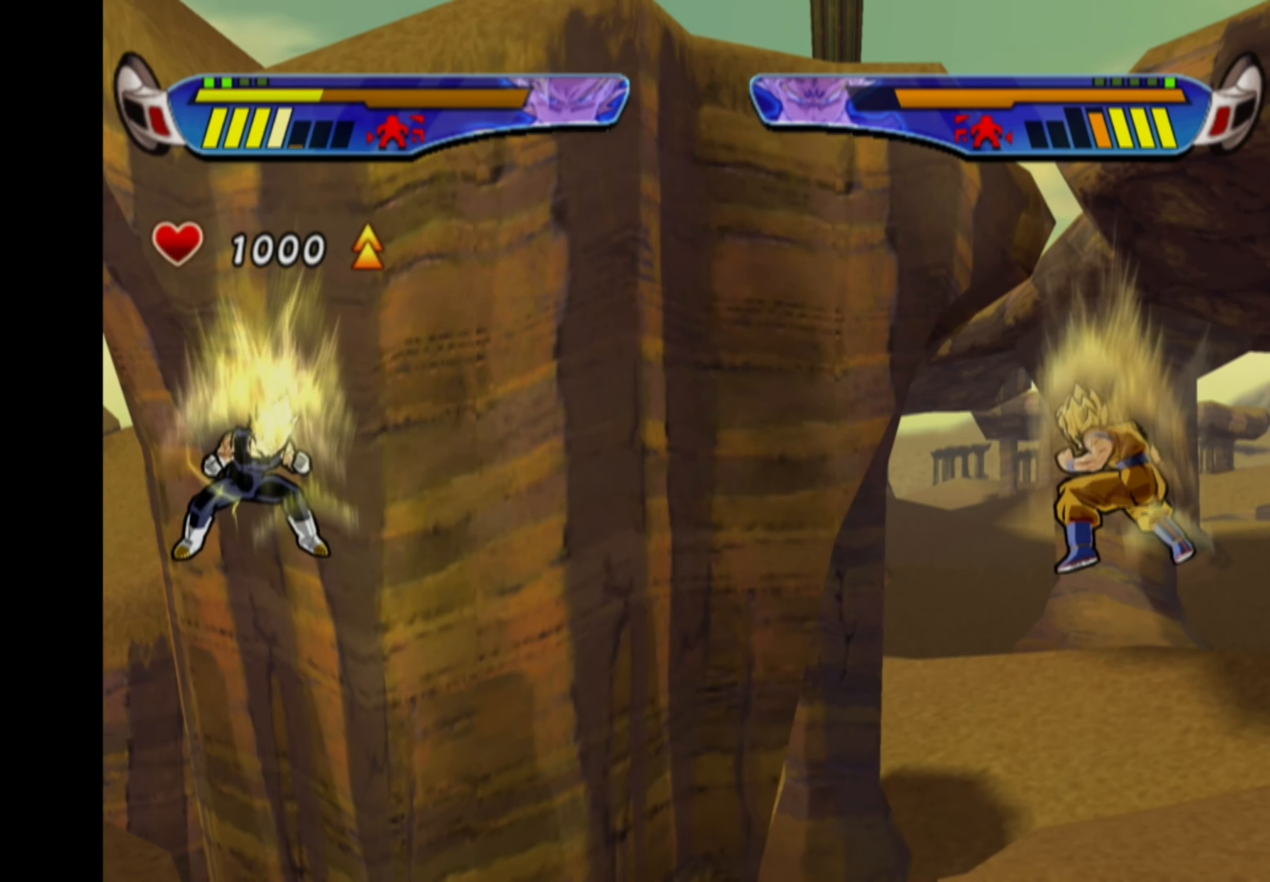
{"buttons": ["CROSS", "DPAD_RIGHT"], "left_stick": "center", "right_stick": "center", "events": []}
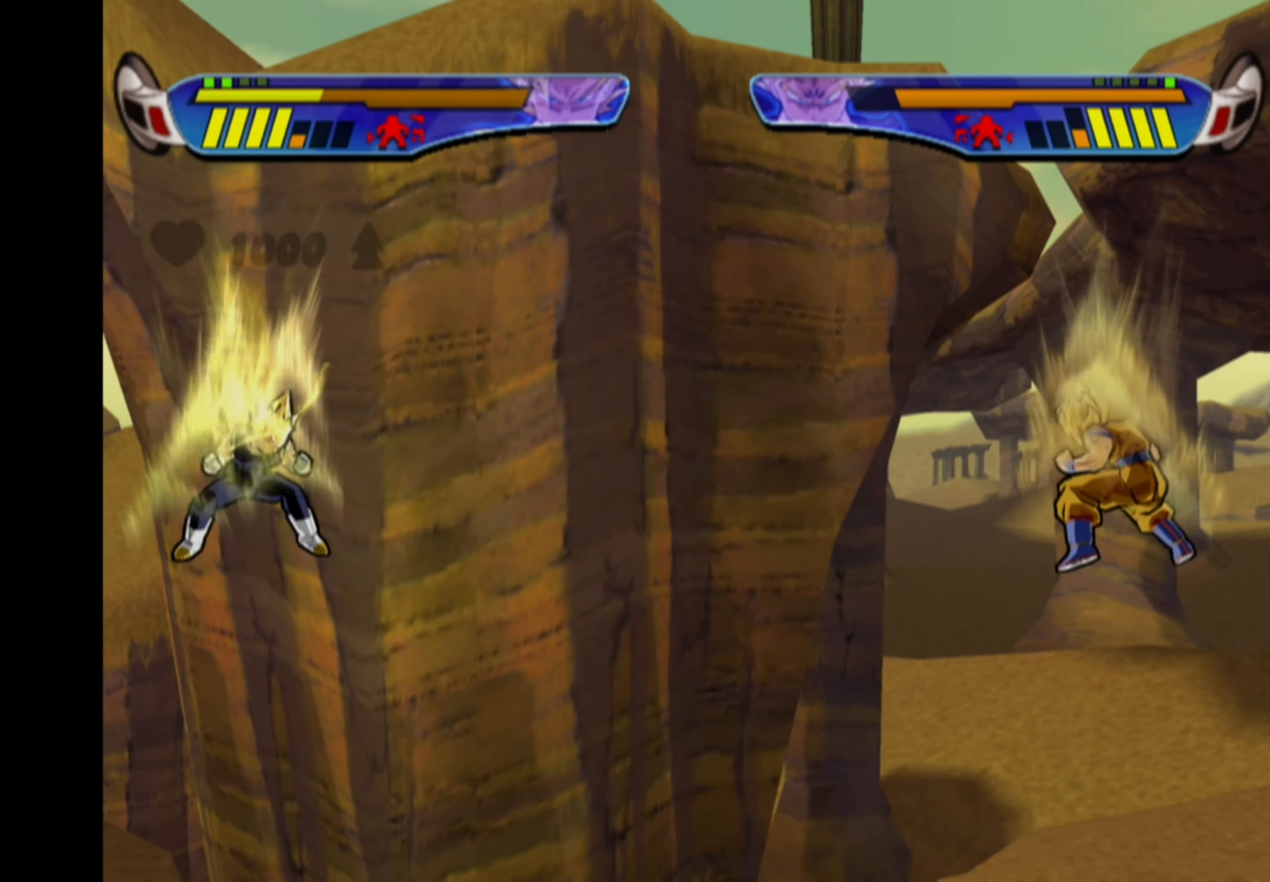
{"buttons": ["CROSS", "DPAD_RIGHT"], "left_stick": "center", "right_stick": "center", "events": []}
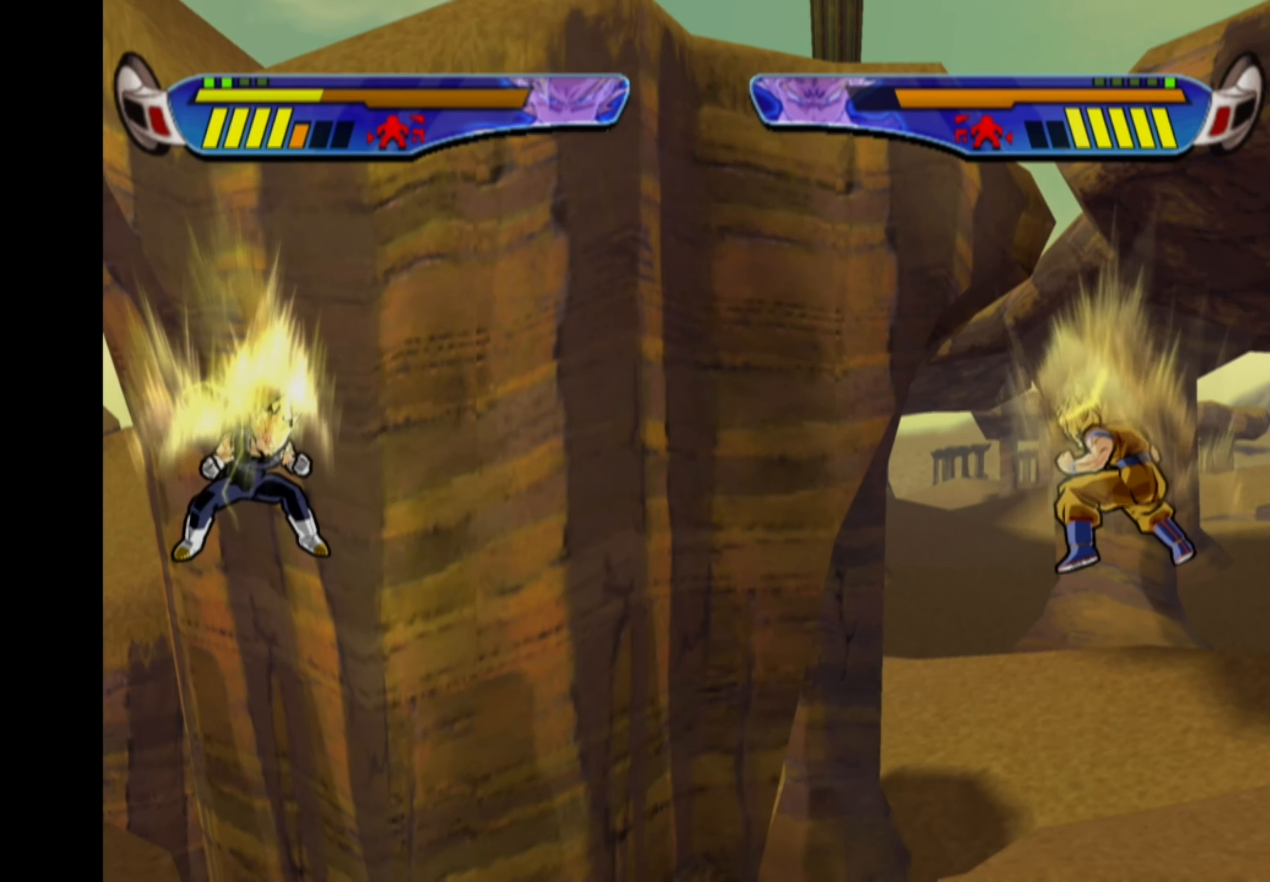
{"buttons": ["CROSS", "DPAD_RIGHT"], "left_stick": "center", "right_stick": "center", "events": []}
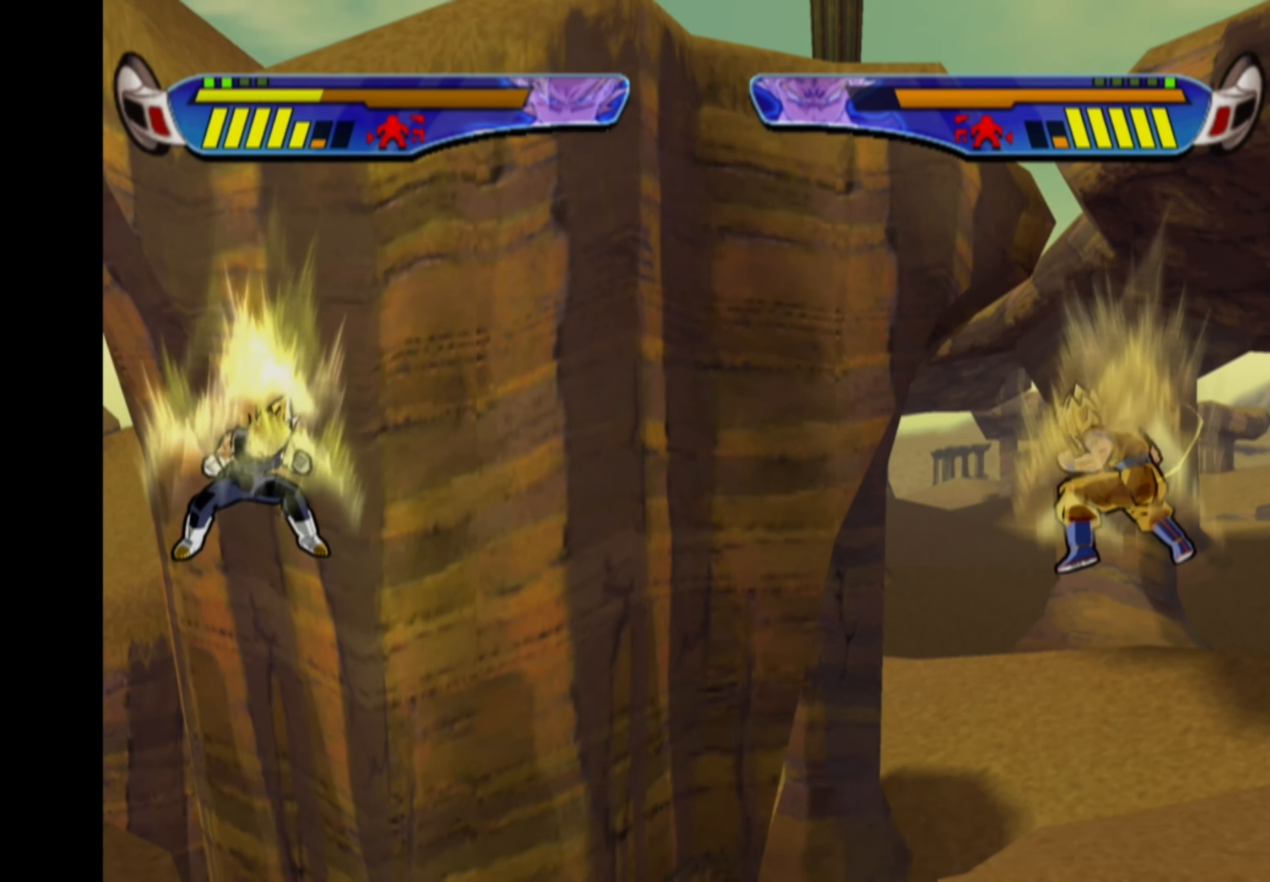
{"buttons": ["CROSS", "DPAD_RIGHT"], "left_stick": "center", "right_stick": "center", "events": []}
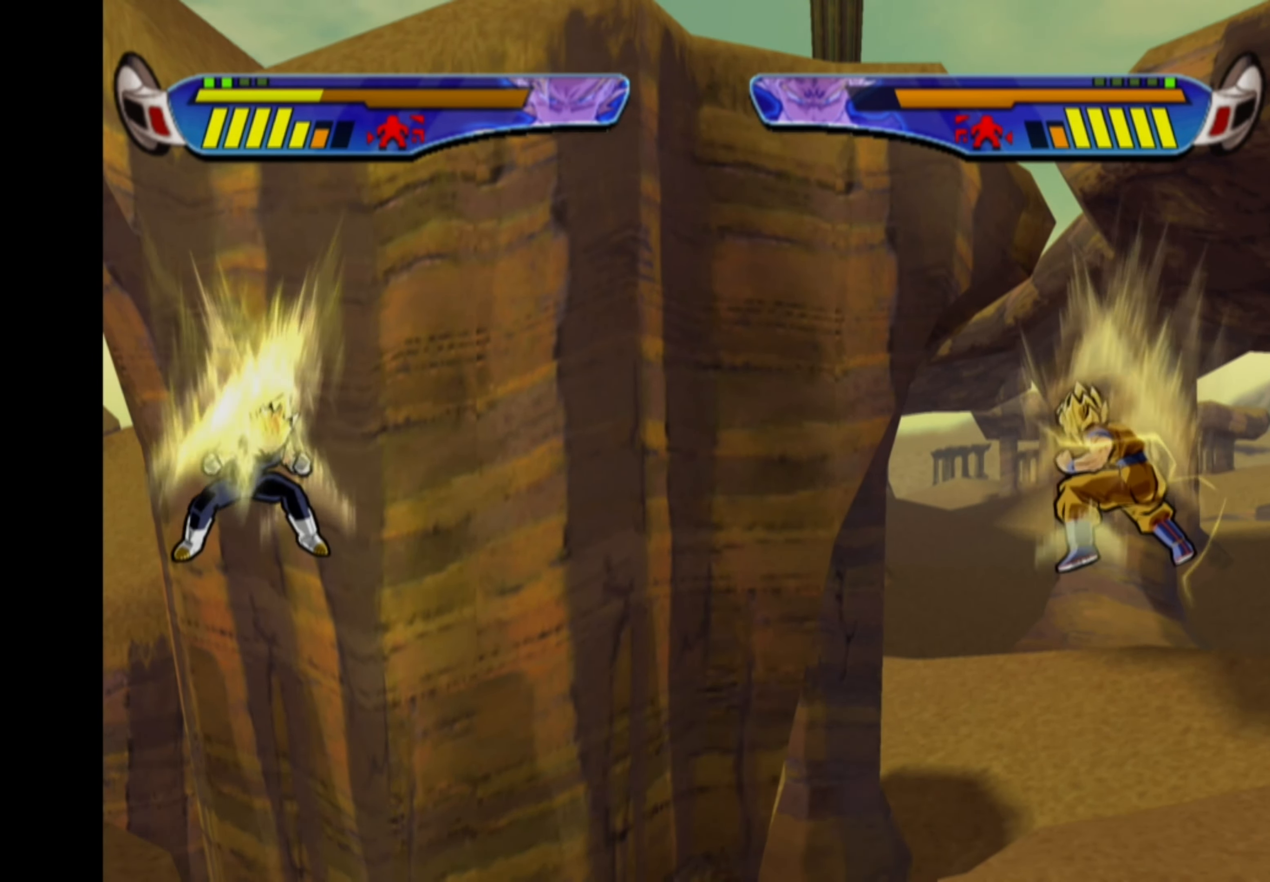
{"buttons": ["CROSS", "DPAD_RIGHT"], "left_stick": "center", "right_stick": "center", "events": []}
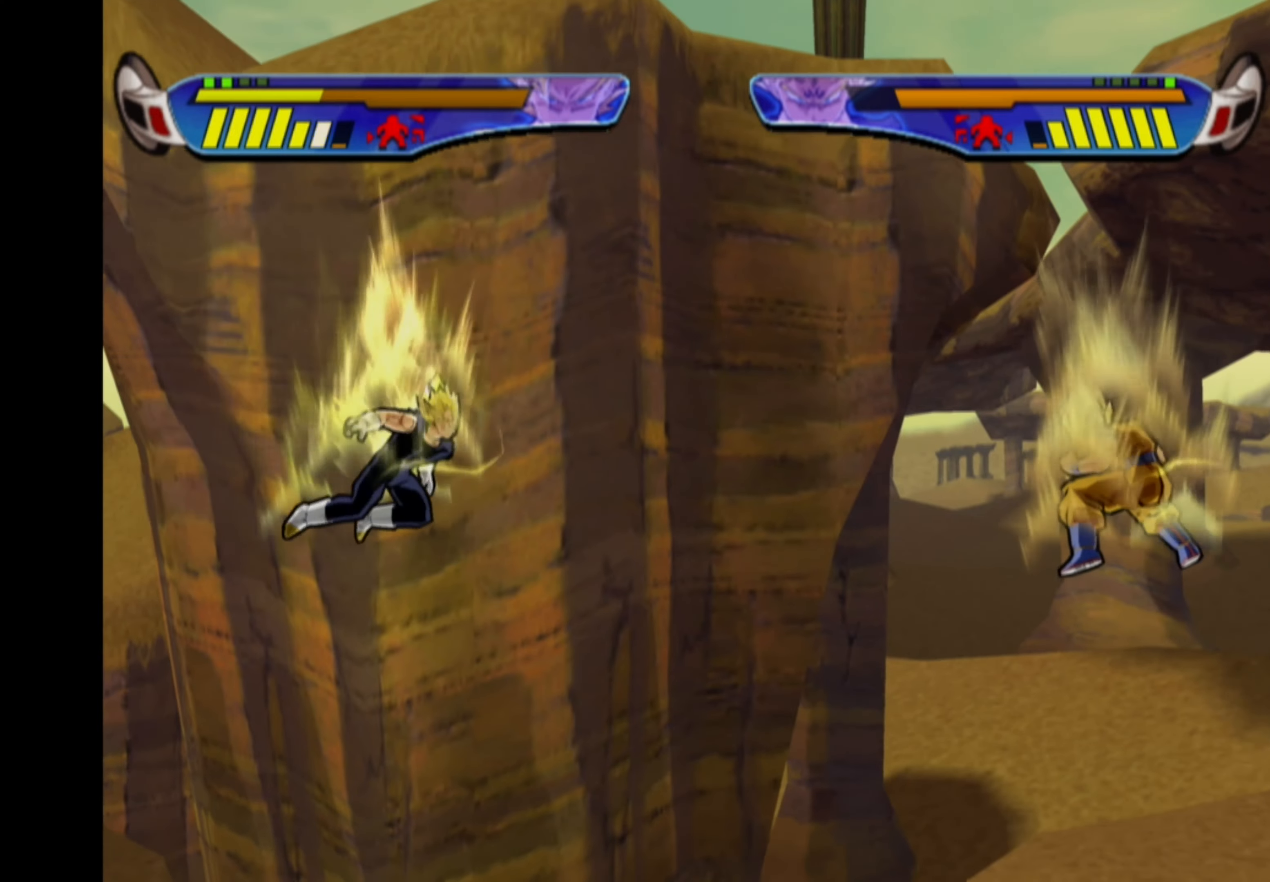
{"buttons": ["CROSS"], "left_stick": "center", "right_stick": "center", "events": [[317, "DPAD_RIGHT", "up"], [350, "CROSS", "up"], [384, "CROSS", "down"]]}
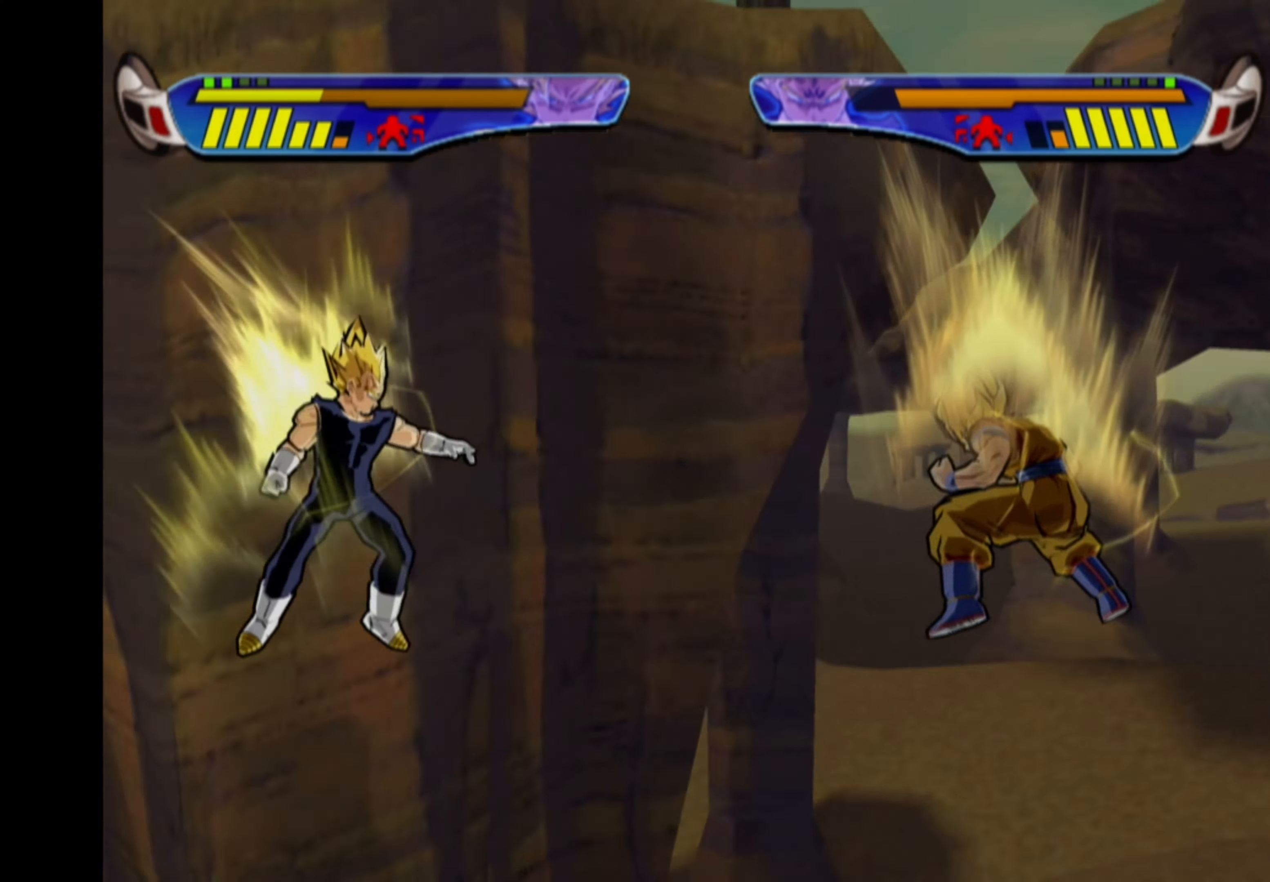
{"buttons": ["CROSS"], "left_stick": "center", "right_stick": "center", "events": []}
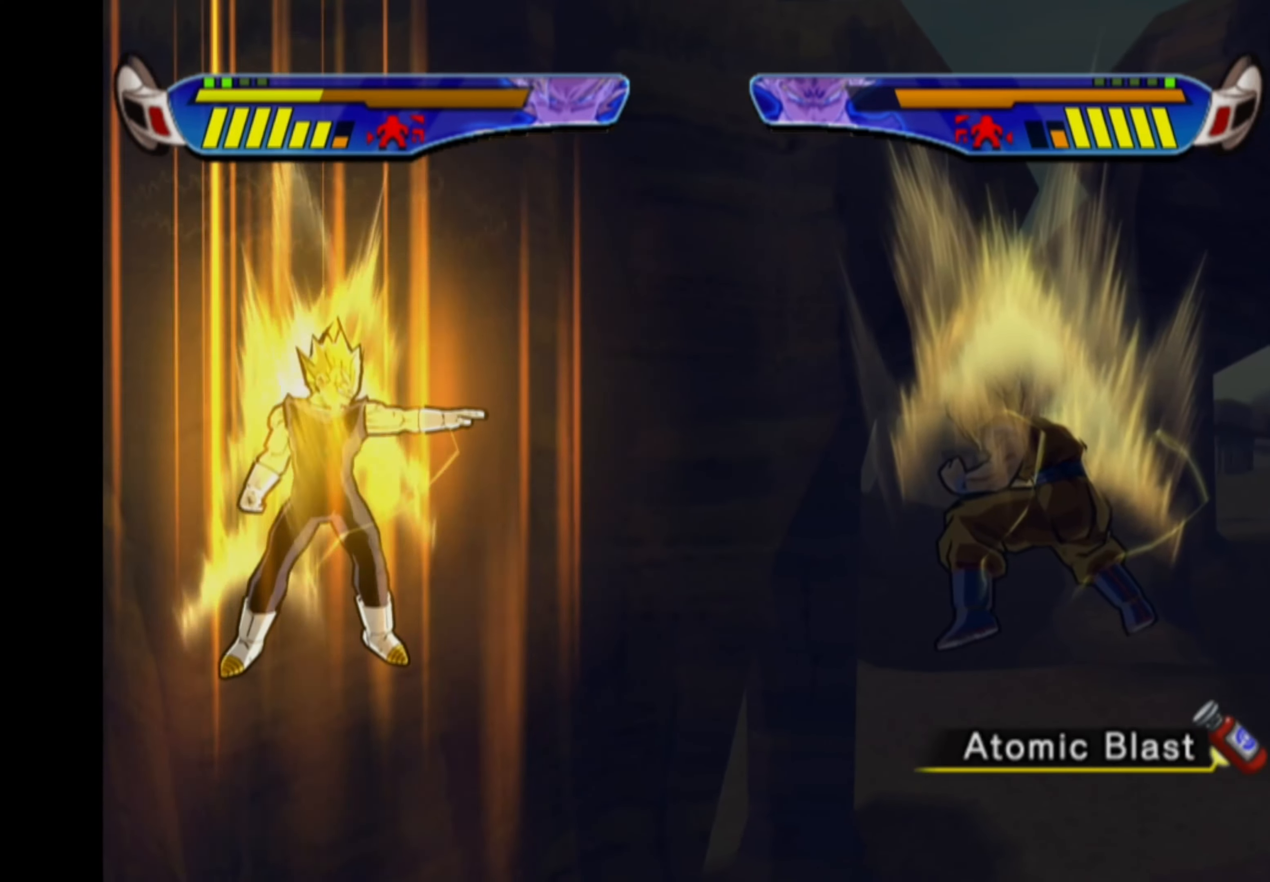
{"buttons": ["CROSS"], "left_stick": "center", "right_stick": "center", "events": [[184, "CROSS", "up"], [250, "DPAD_LEFT", "down"], [267, "CROSS", "down"], [450, "DPAD_LEFT", "up"]]}
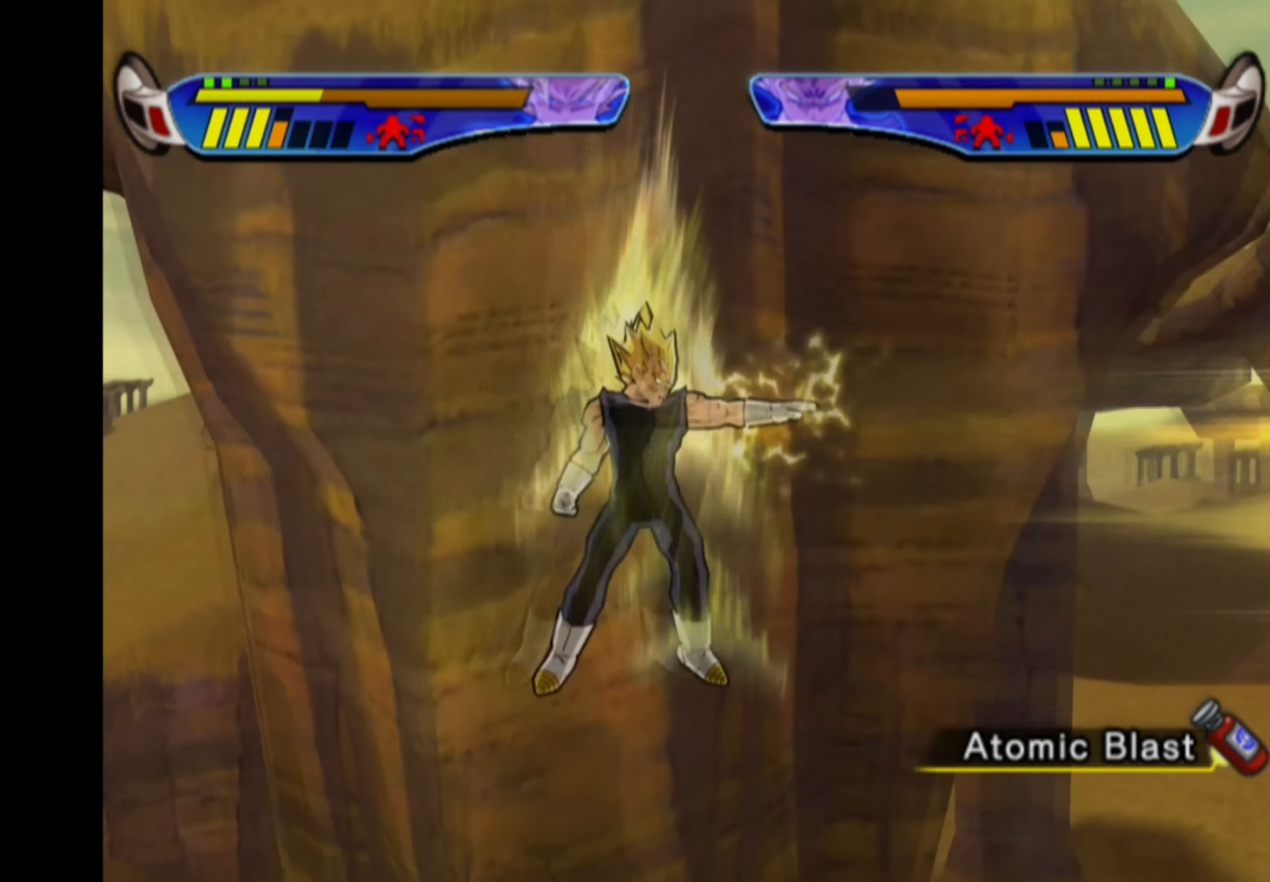
{"buttons": ["TRIANGLE"], "left_stick": "center", "right_stick": "center", "events": [[50, "CROSS", "up"], [150, "TRIANGLE", "down"], [250, "TRIANGLE", "up"], [334, "TRIANGLE", "down"], [417, "TRIANGLE", "up"], [500, "TRIANGLE", "down"]]}
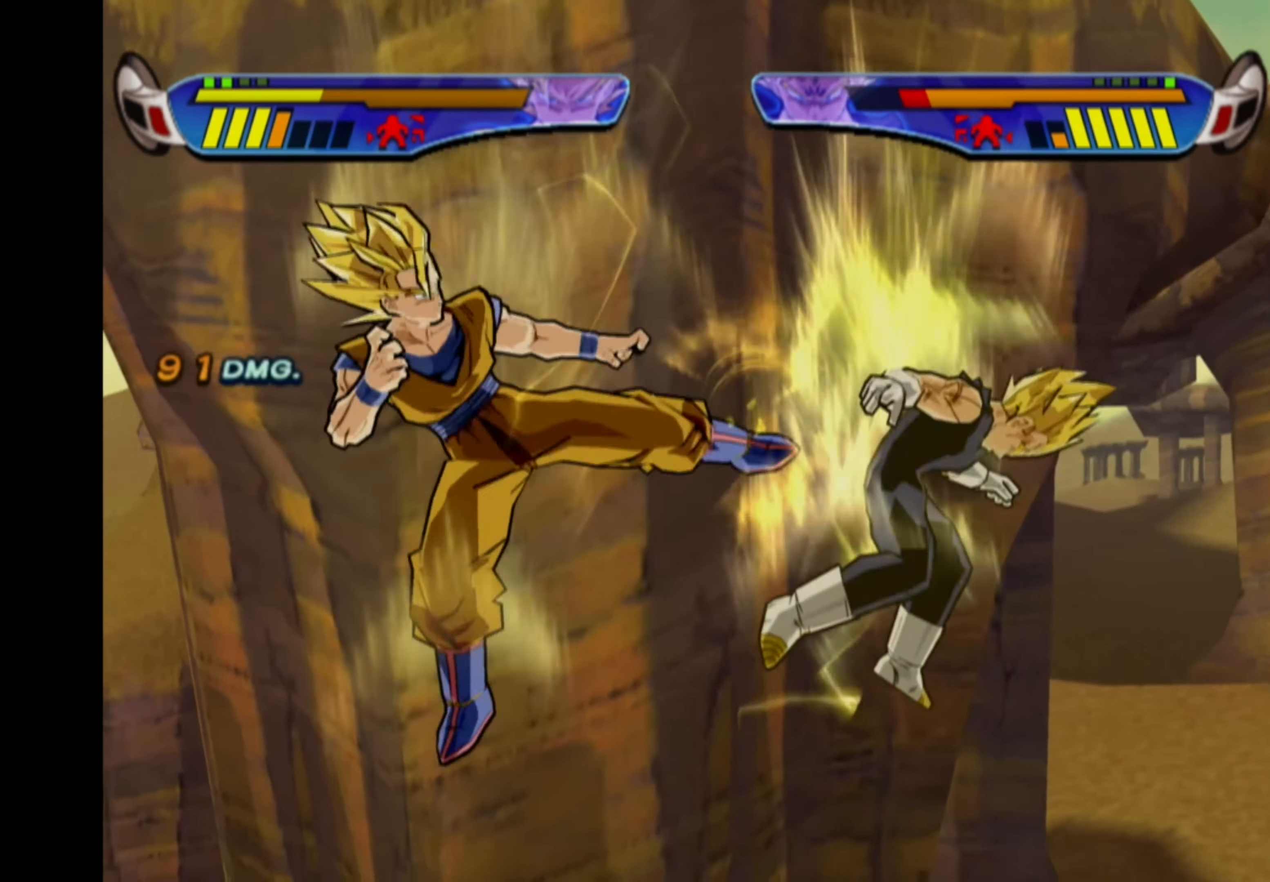
{"buttons": [], "left_stick": "center", "right_stick": "center", "events": [[100, "TRIANGLE", "up"], [167, "TRIANGLE", "down"], [500, "TRIANGLE", "up"]]}
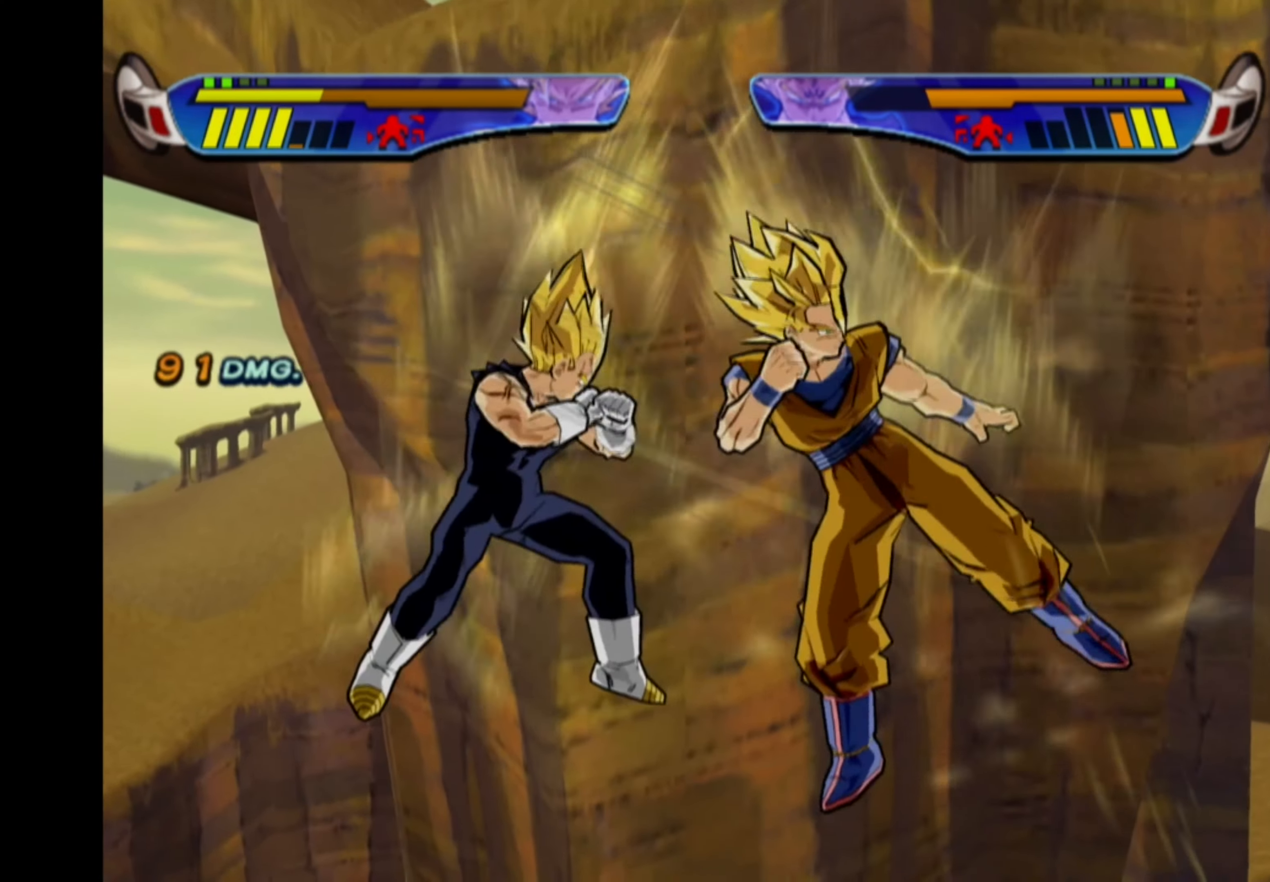
{"buttons": ["CROSS", "DPAD_LEFT"], "left_stick": "center", "right_stick": "center", "events": [[34, "DPAD_LEFT", "down"], [67, "CROSS", "down"], [250, "DPAD_LEFT", "up"], [317, "DPAD_LEFT", "down"], [384, "CROSS", "up"], [417, "CROSS", "down"]]}
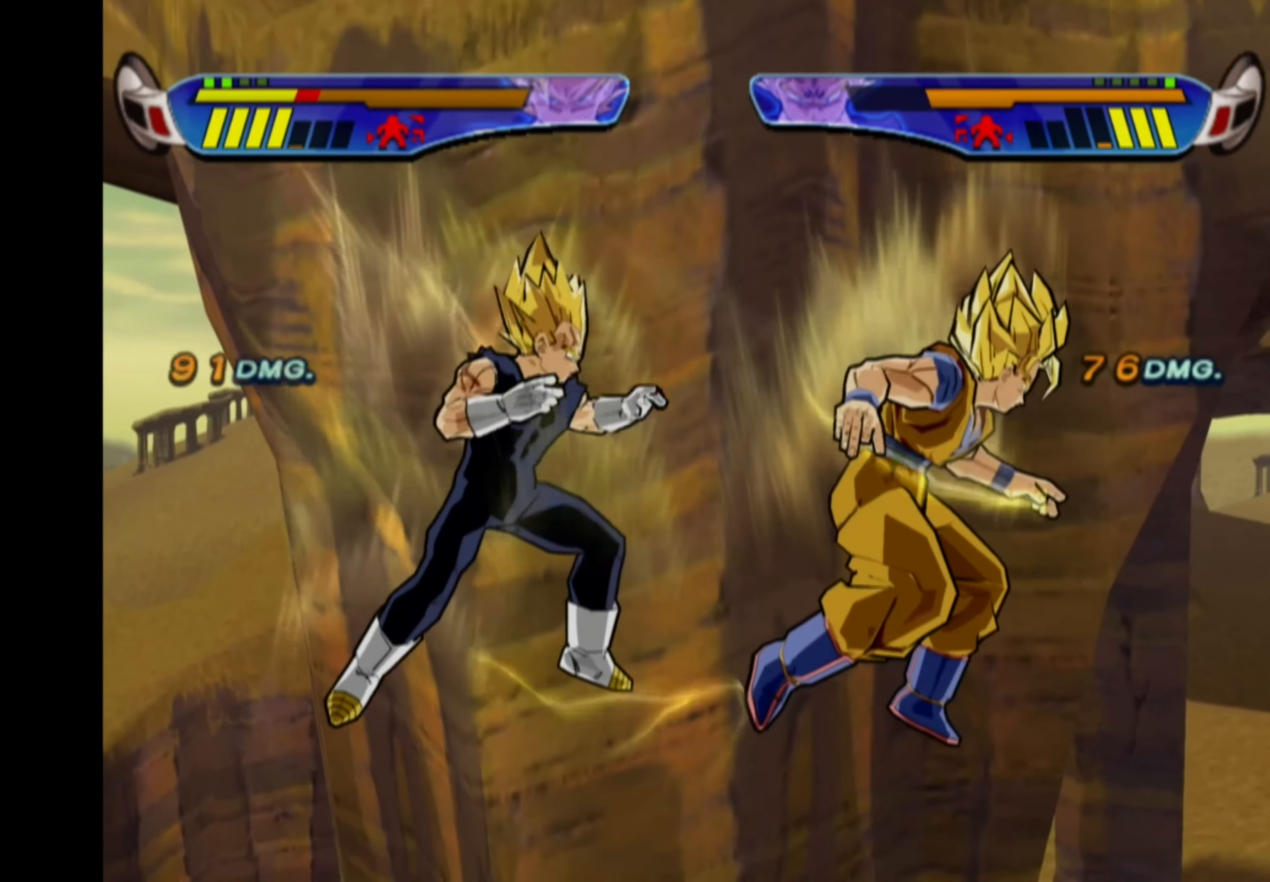
{"buttons": ["SQUARE"], "left_stick": "center", "right_stick": "center", "events": [[84, "DPAD_LEFT", "up"], [117, "CROSS", "up"], [134, "DPAD_LEFT", "down"], [150, "CROSS", "down"], [400, "DPAD_LEFT", "up"], [434, "CROSS", "up"], [500, "SQUARE", "down"]]}